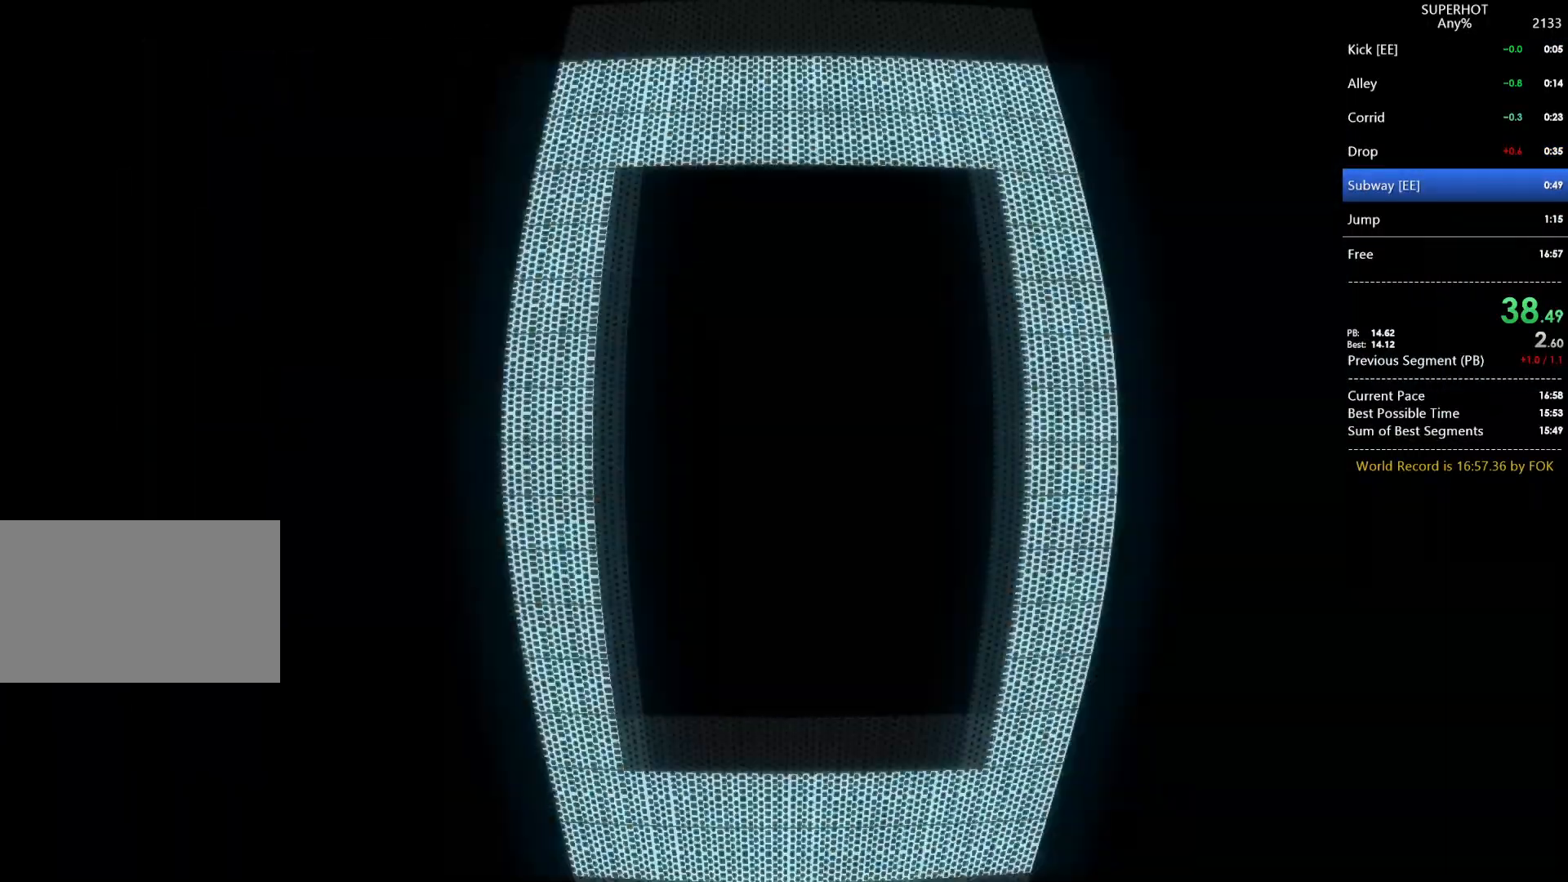
Gameplay with keyboard and mouse; each line is a JSON object with the keys and mouse buttons held at the frame after it. "events" lists presses ("down") and releases ("up") of "1", "2", "3", "4", "5", "a", "alt", "c", "caps_lock", "ctrl", "d", "e", "f", "g", "q", "r", "s", "shift", "space", "t", "tab", "v", "w", "x", "z", "mouse_left", "mouse_wheel" and "mouse_right" between this image and that frame as [ms after this image, input, new state], when the widget could be followed in between. "mouse_left", "mouse_wheel", "mouse_right" = the "left", "wheel", "right" buttons of the "mouse" list. No other keys are recorded. "wheel" means that the mouse wheel is clicked or scrolled. Not read: mouse_move.
{"keys": [], "mouse": [], "events": []}
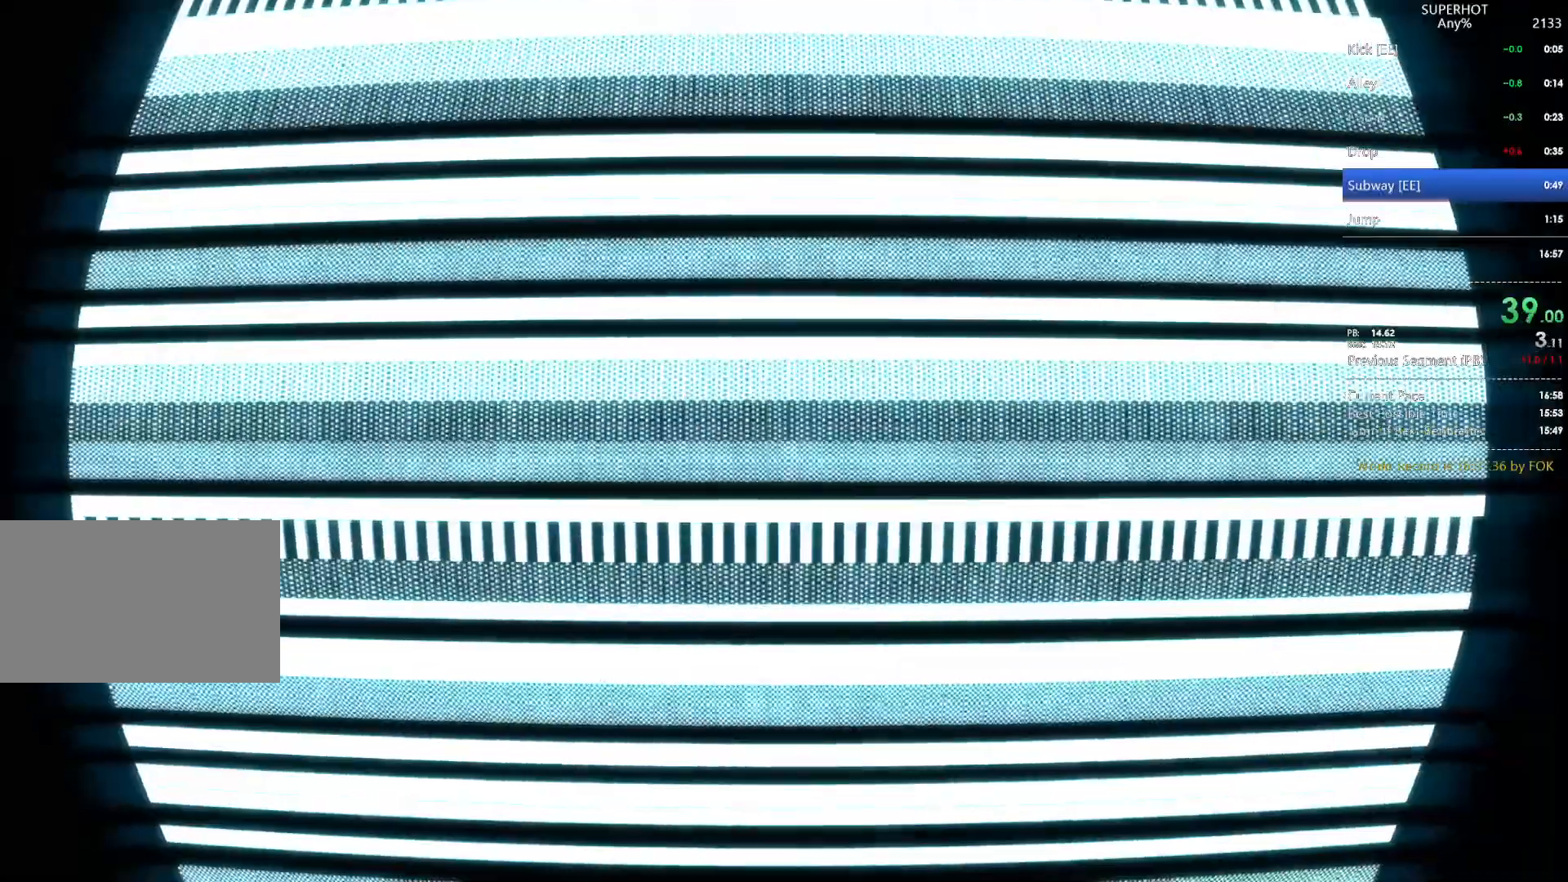
{"keys": [], "mouse": [], "events": []}
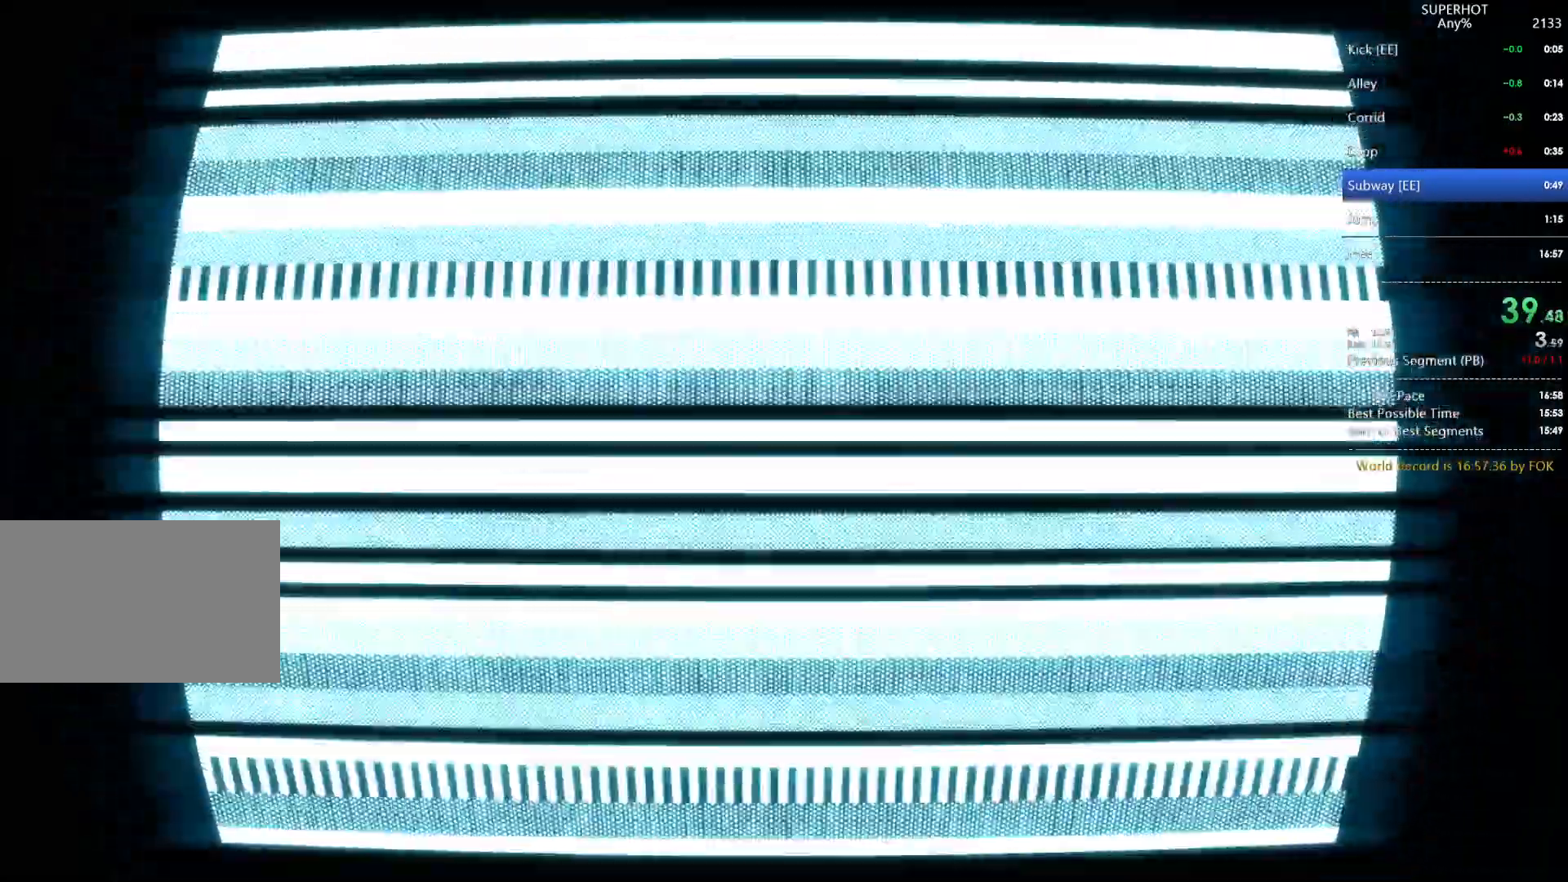
{"keys": [], "mouse": ["left"], "events": [[100, "mouse_left", "down"], [200, "mouse_left", "up"], [233, "mouse_left", "down"], [333, "mouse_left", "up"], [367, "mouse_left", "down"], [467, "mouse_left", "up"], [500, "mouse_left", "down"]]}
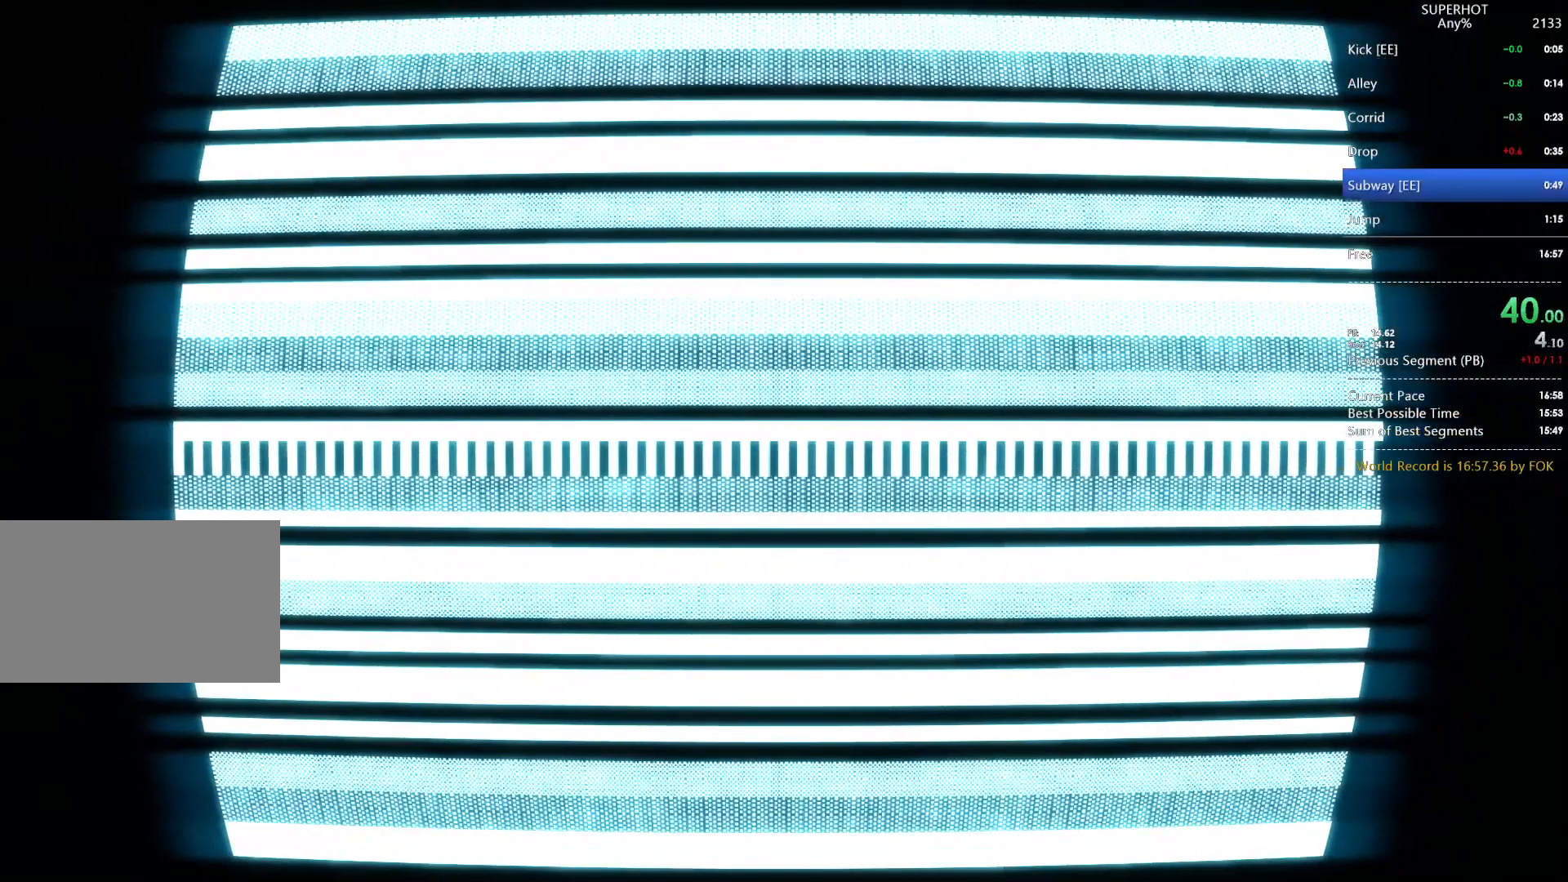
{"keys": [], "mouse": ["left"], "events": [[67, "mouse_left", "up"], [200, "mouse_left", "down"], [300, "mouse_left", "up"], [333, "mouse_left", "down"], [433, "mouse_left", "up"], [467, "mouse_left", "down"]]}
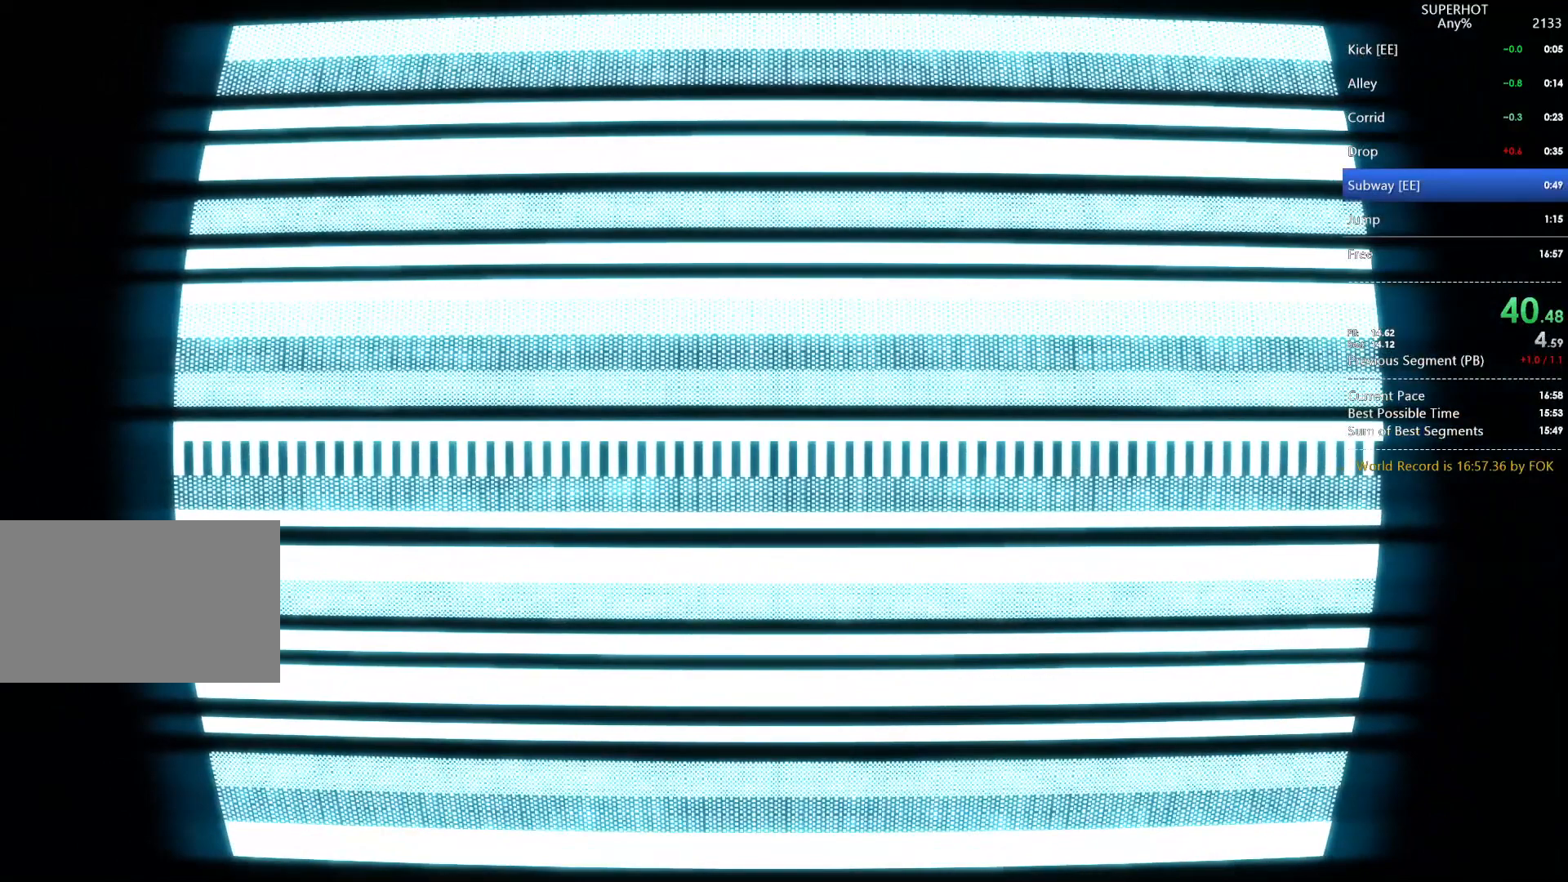
{"keys": [], "mouse": [], "events": [[133, "mouse_left", "up"], [167, "mouse_left", "down"], [267, "mouse_left", "up"], [367, "mouse_left", "down"], [467, "mouse_left", "up"]]}
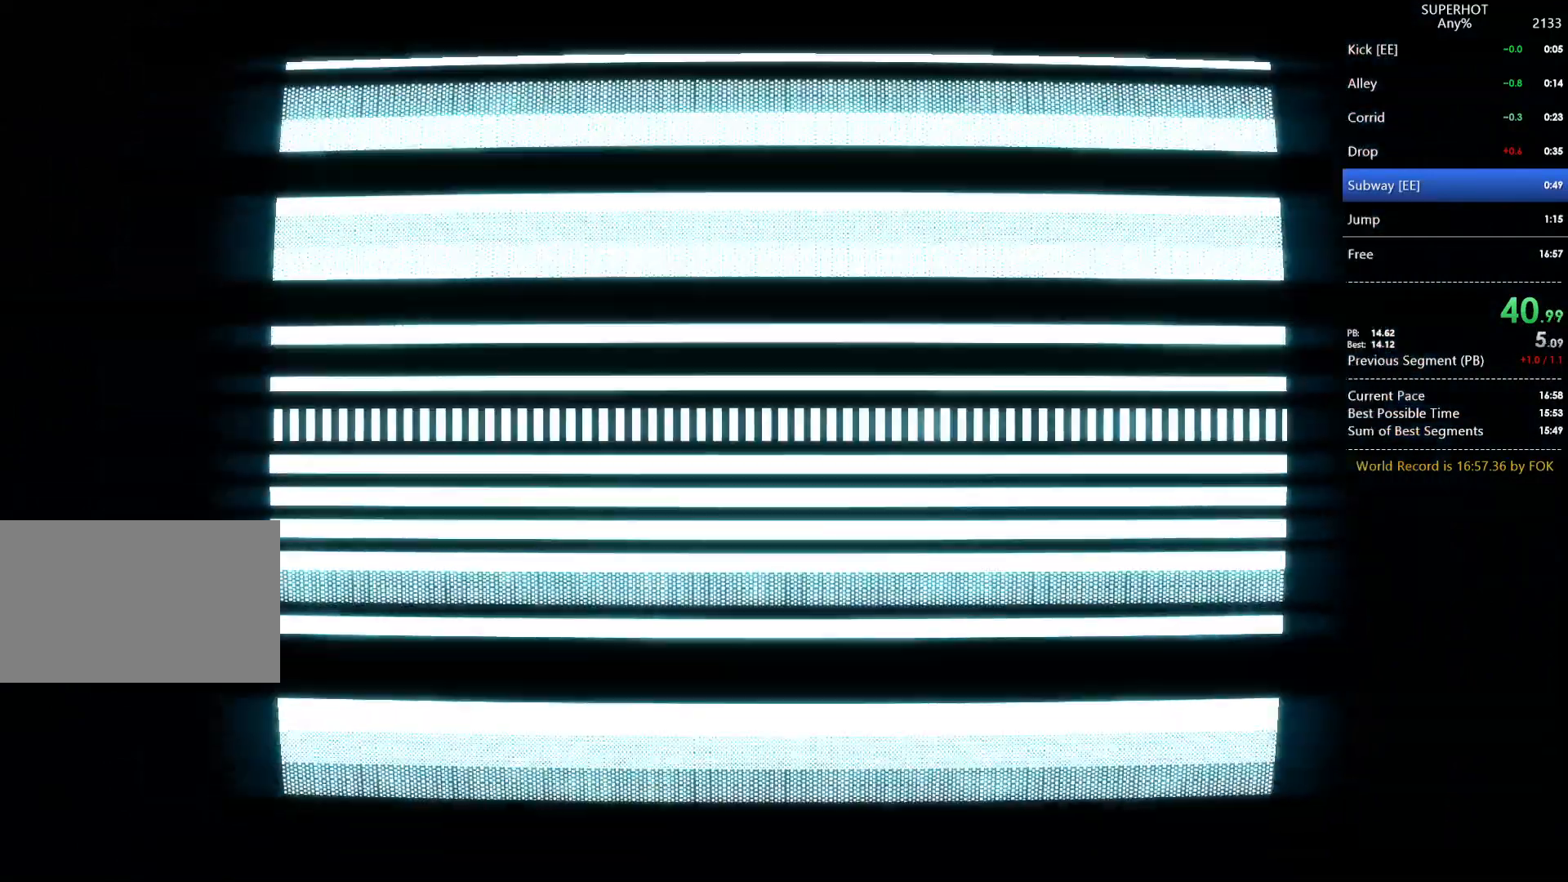
{"keys": [], "mouse": [], "events": [[33, "mouse_left", "down"], [133, "mouse_left", "up"]]}
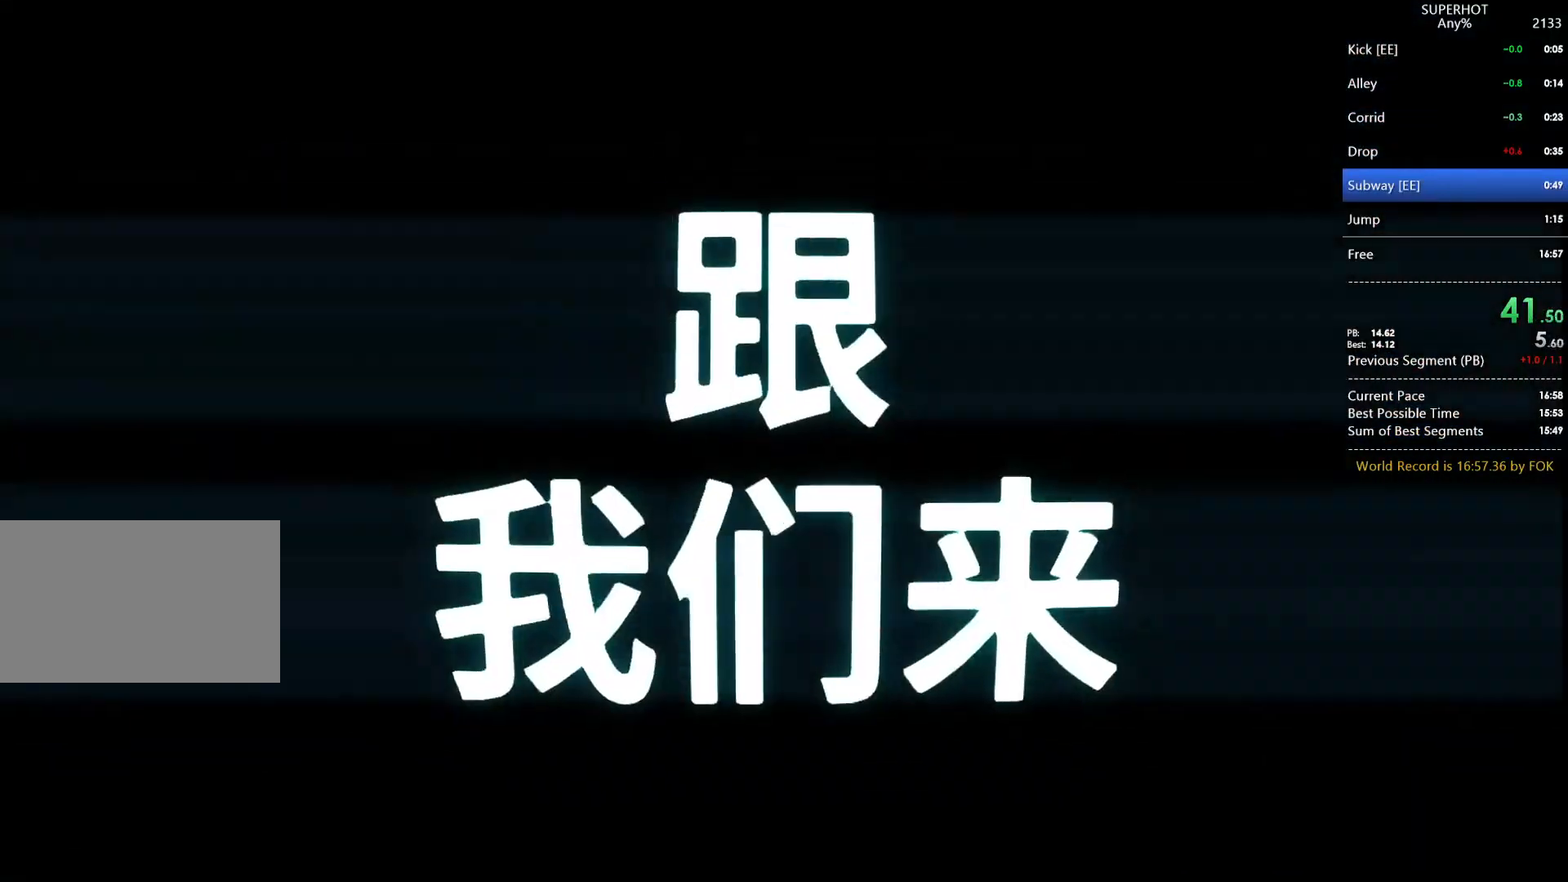
{"keys": [], "mouse": [], "events": []}
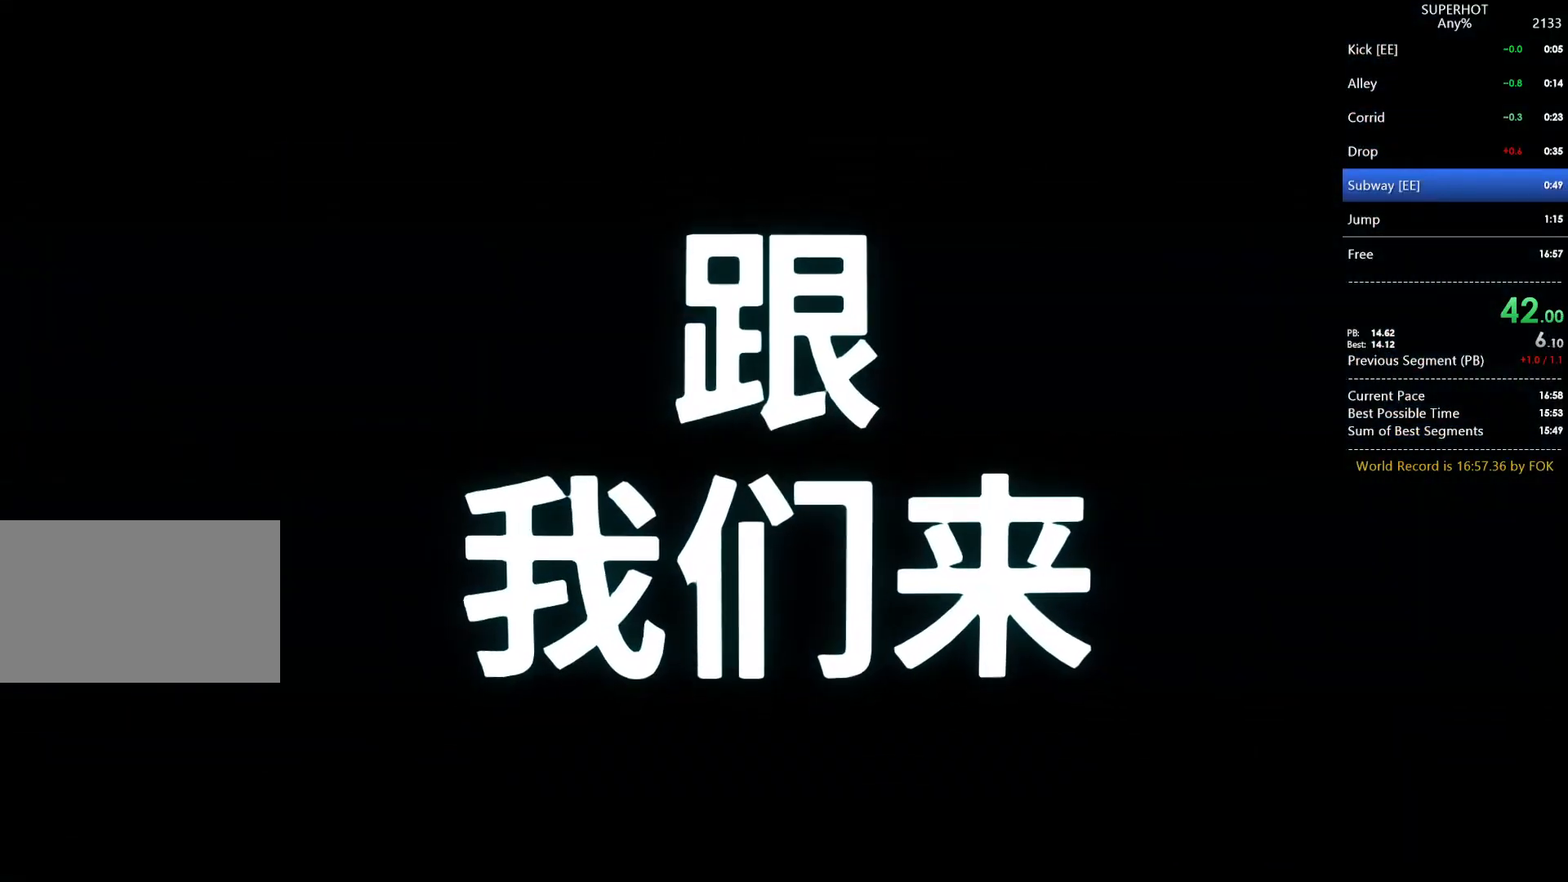
{"keys": [], "mouse": [], "events": []}
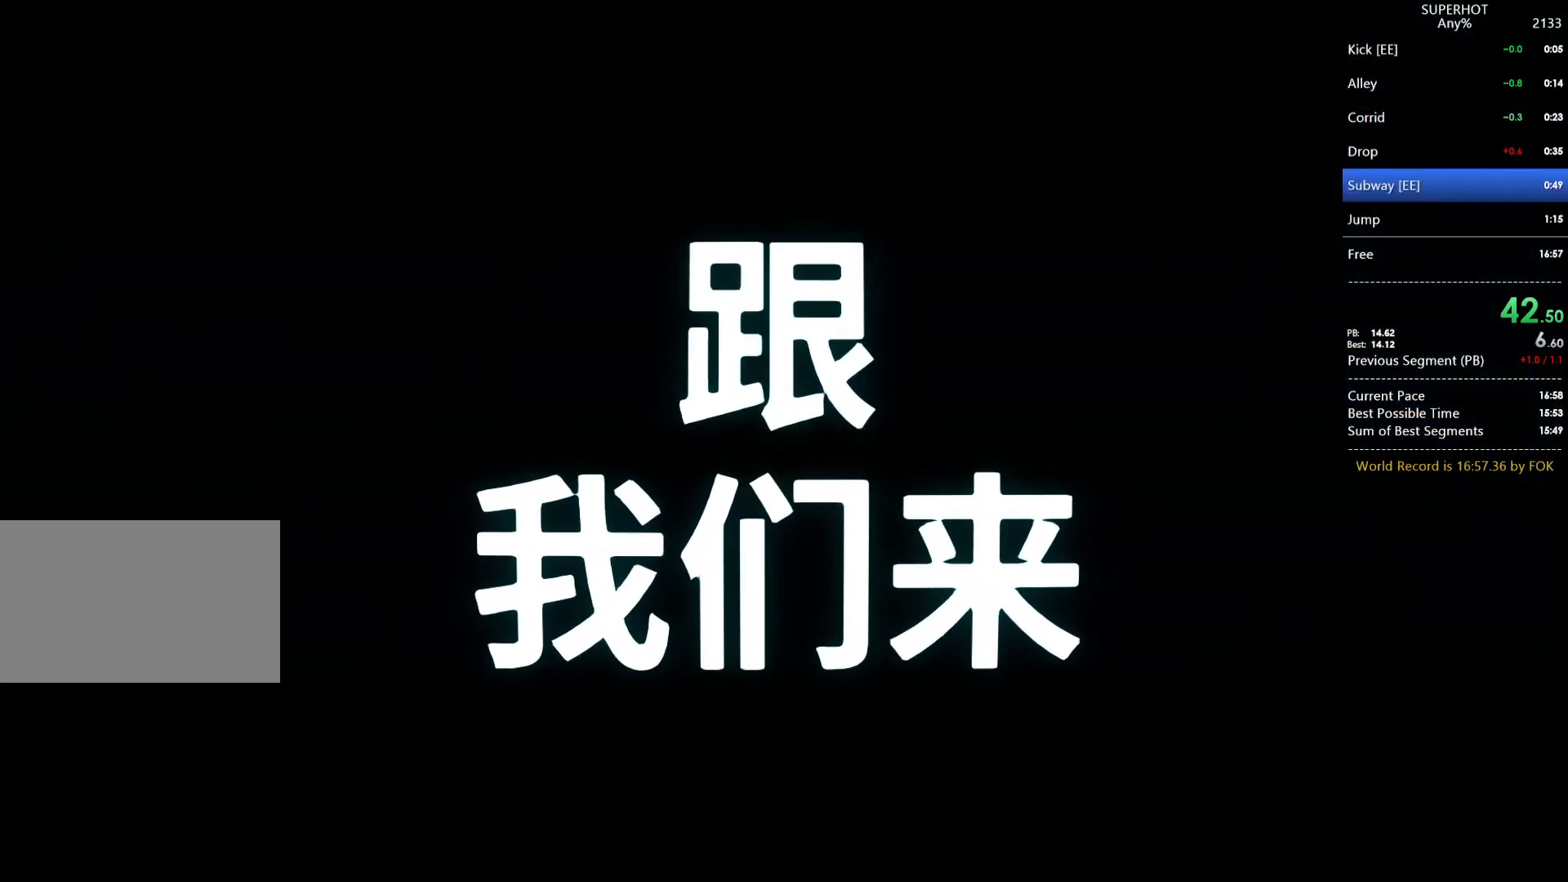
{"keys": [], "mouse": [], "events": []}
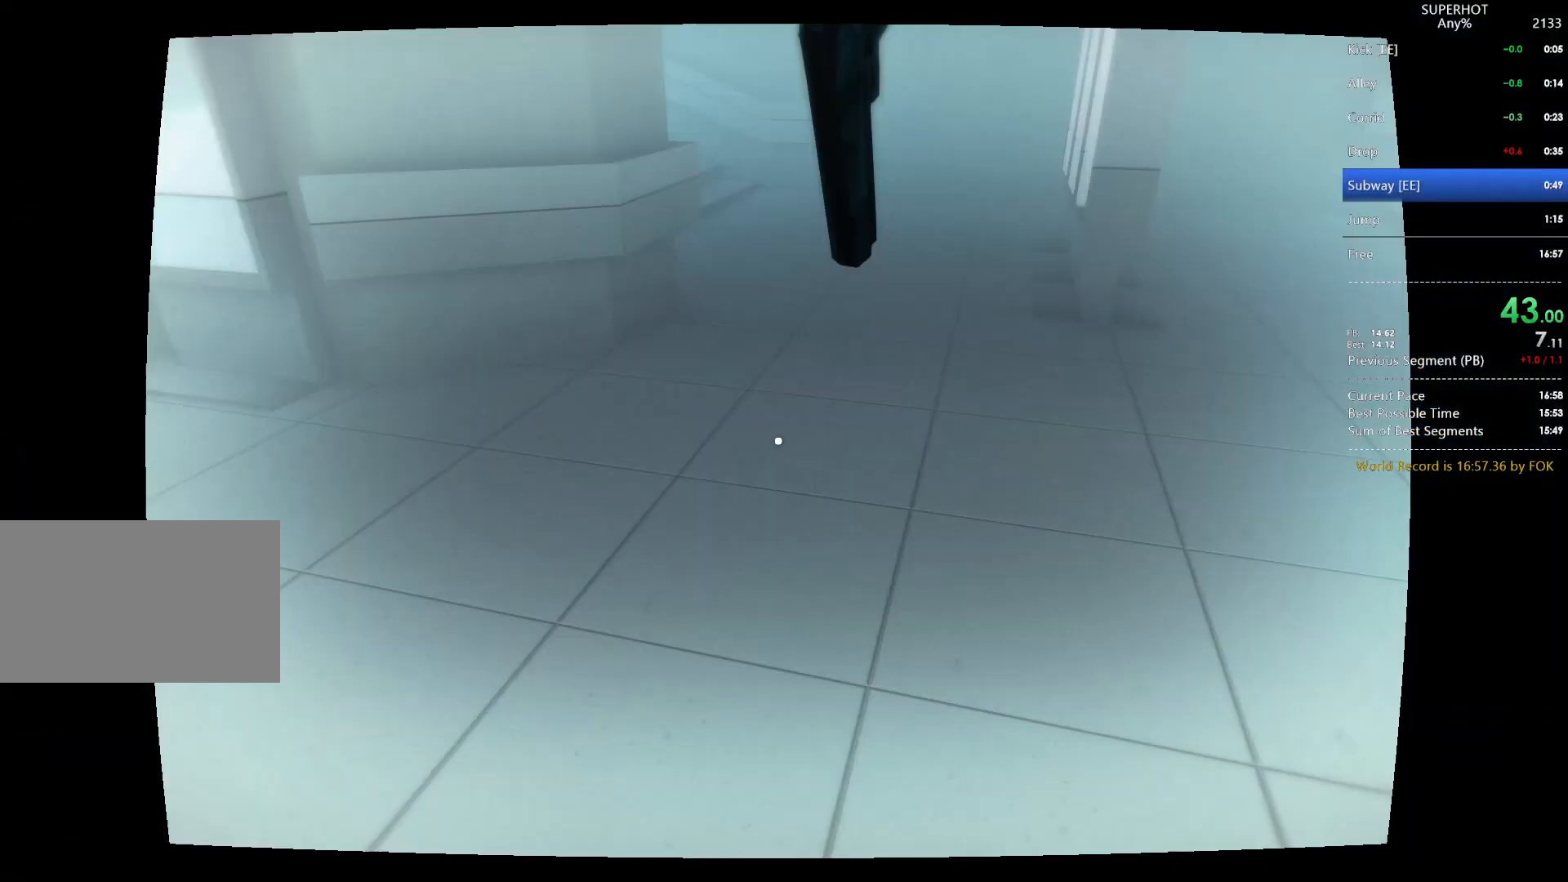
{"keys": ["w"], "mouse": [], "events": [[333, "mouse_left", "down"], [400, "w", "down"], [433, "mouse_left", "up"]]}
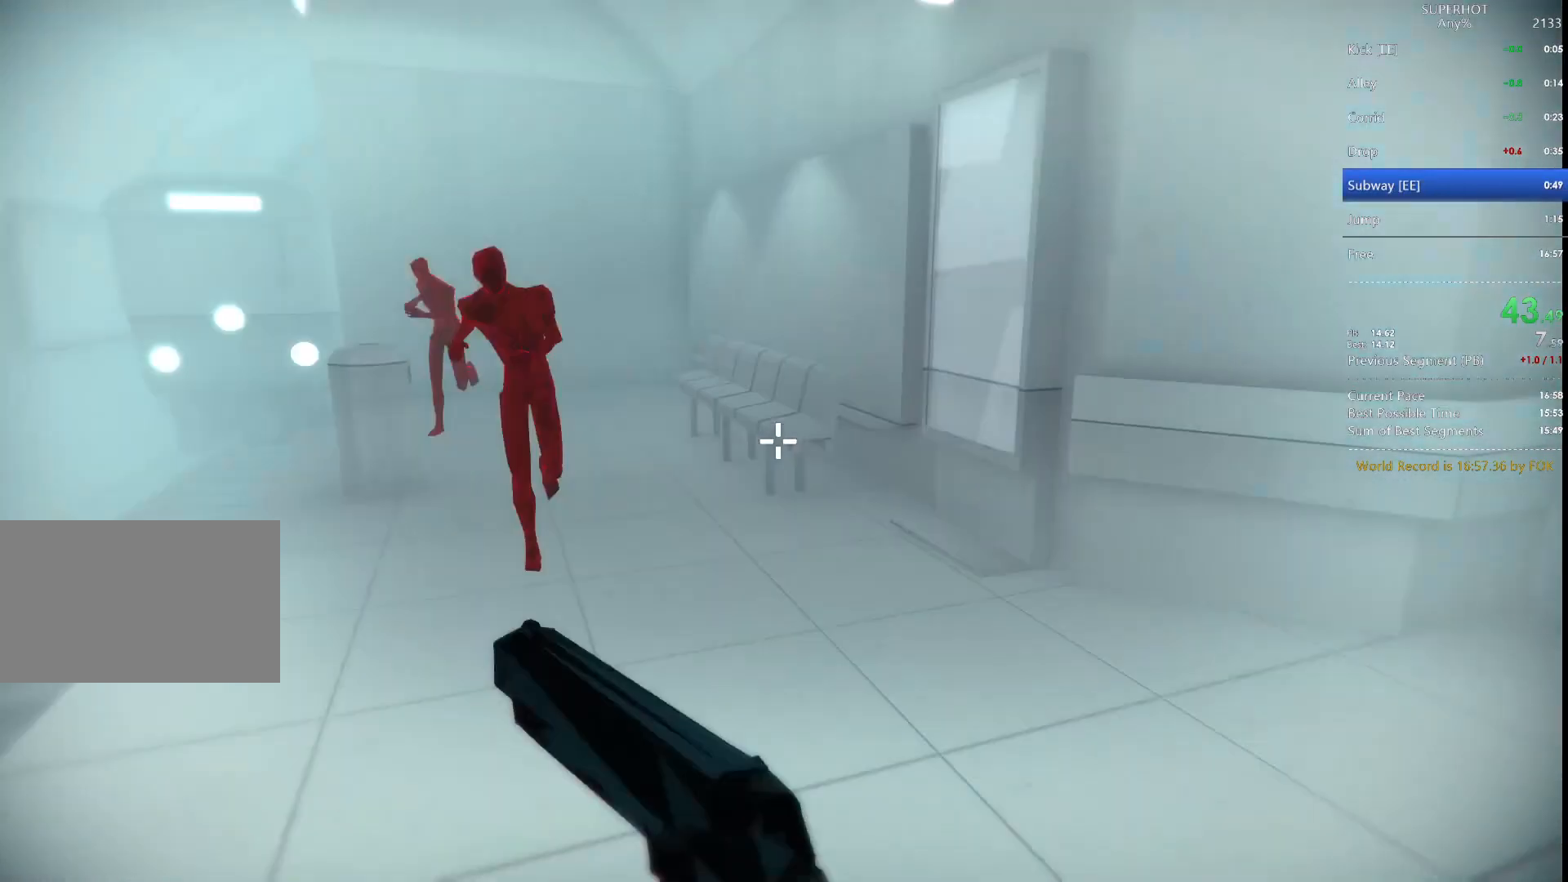
{"keys": ["d"], "mouse": [], "events": [[267, "mouse_left", "down"], [267, "space", "down"], [267, "w", "up"], [300, "s", "down"], [367, "space", "up"], [400, "d", "down"], [400, "mouse_left", "up"], [500, "s", "up"]]}
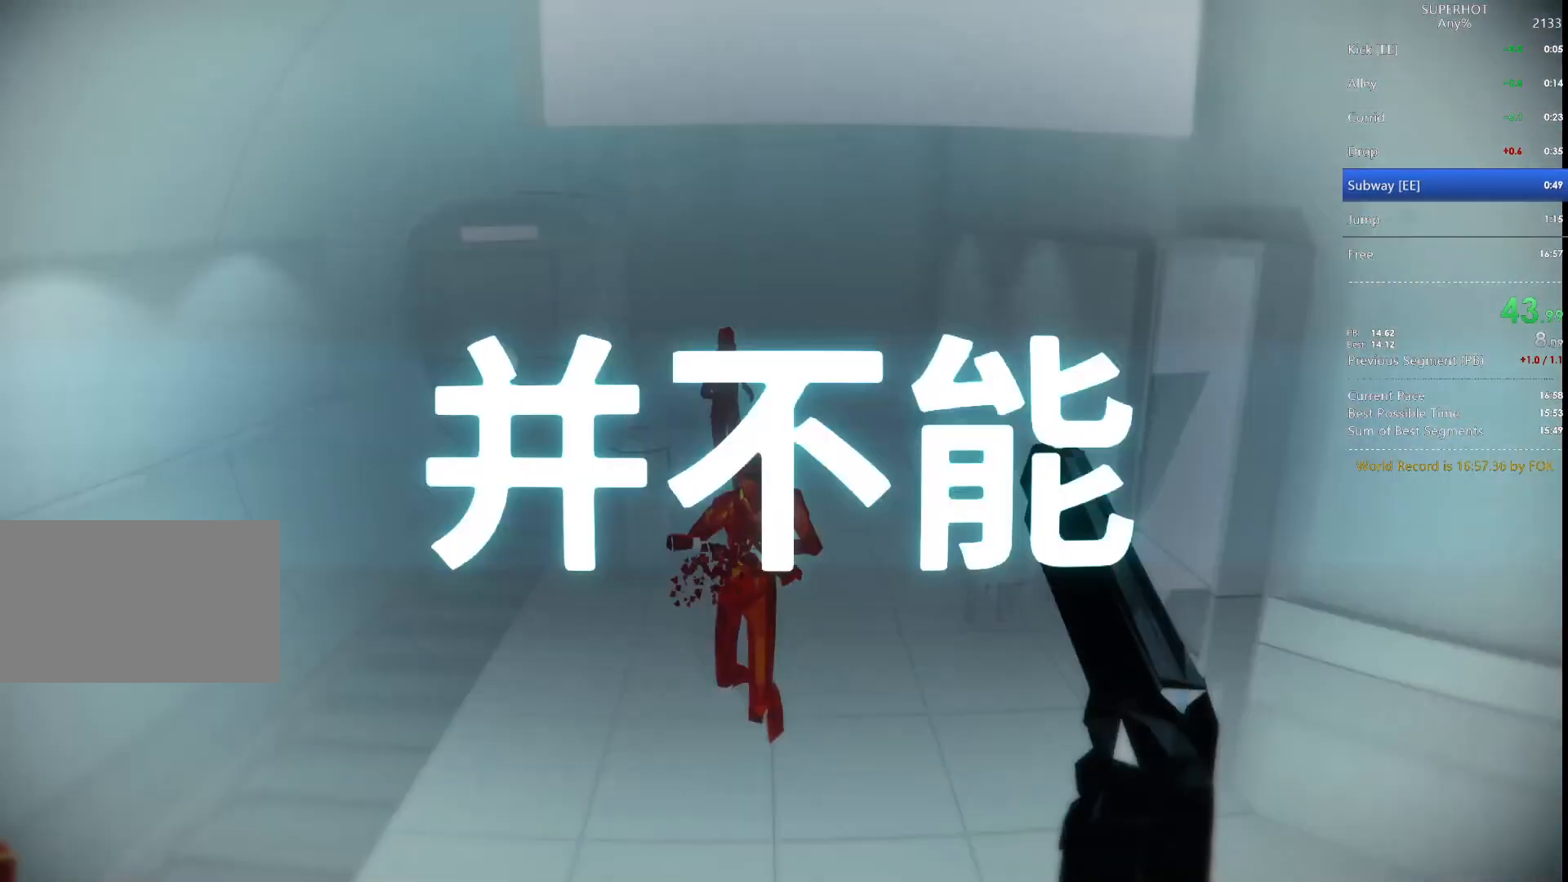
{"keys": ["space", "w"], "mouse": ["left"], "events": [[33, "w", "down"], [100, "d", "up"], [500, "mouse_left", "down"], [500, "space", "down"]]}
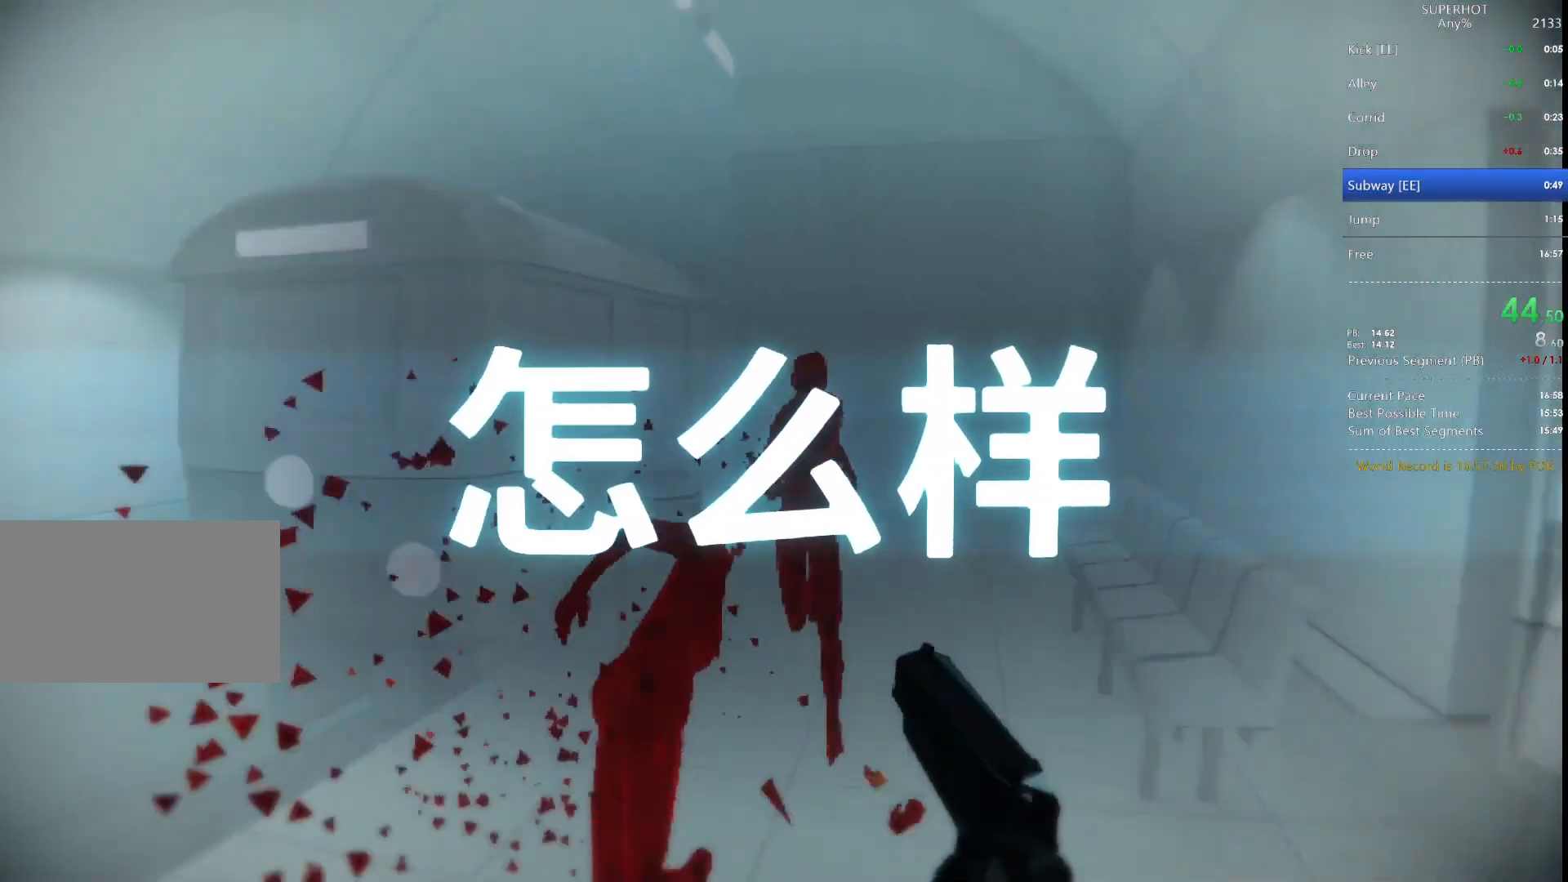
{"keys": ["d"], "mouse": [], "events": [[67, "w", "up"], [100, "d", "down"], [100, "s", "down"], [167, "mouse_left", "up"], [167, "space", "up"], [433, "s", "up"]]}
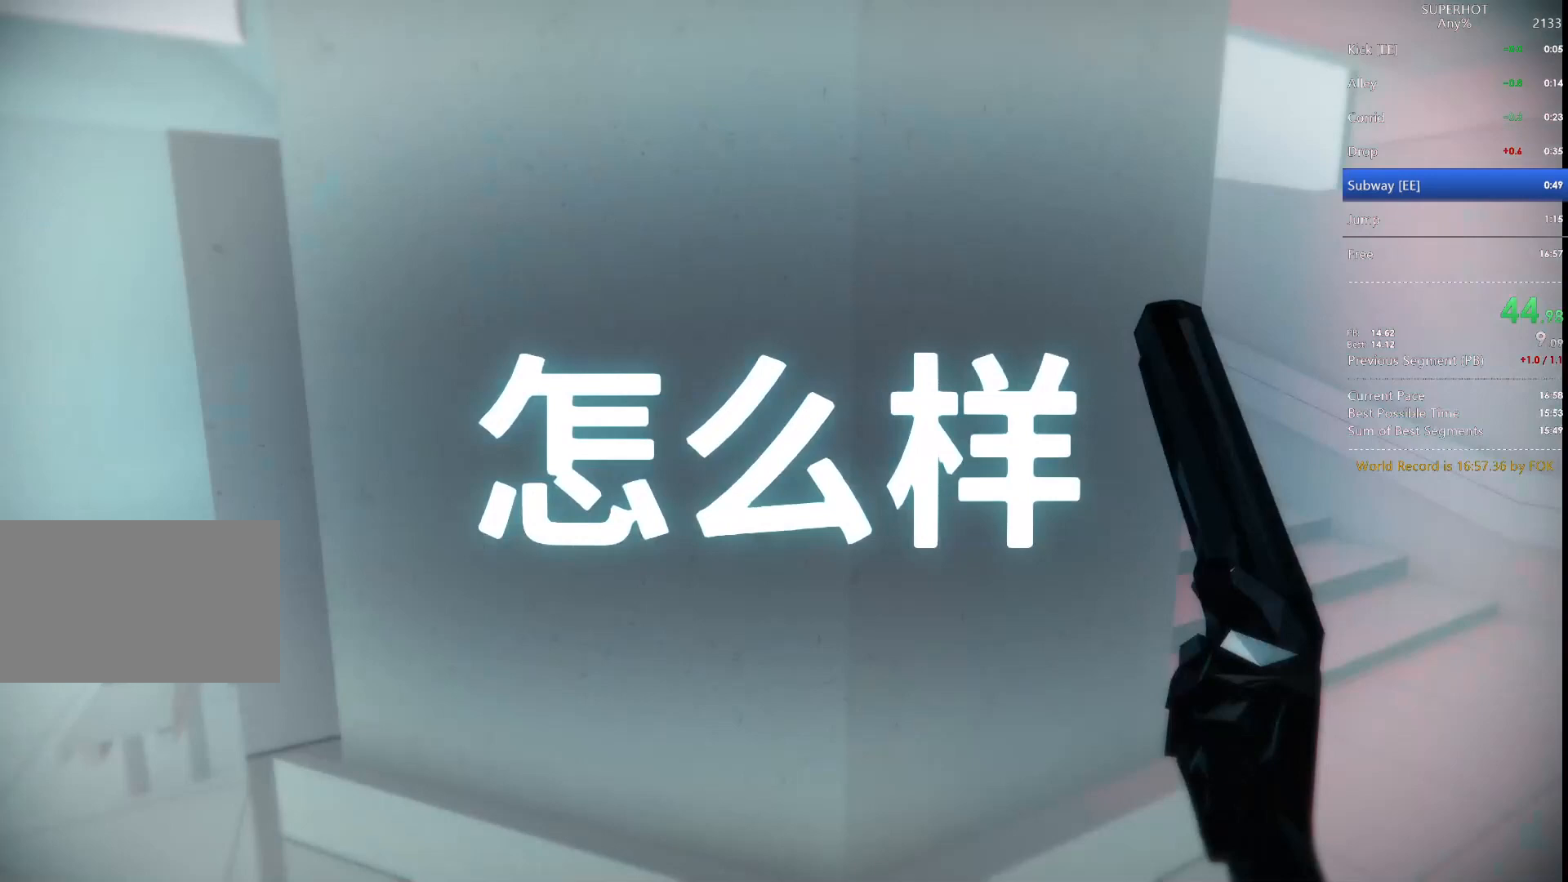
{"keys": [], "mouse": ["left"], "events": [[167, "w", "down"], [267, "d", "up"], [433, "w", "up"], [500, "mouse_left", "down"]]}
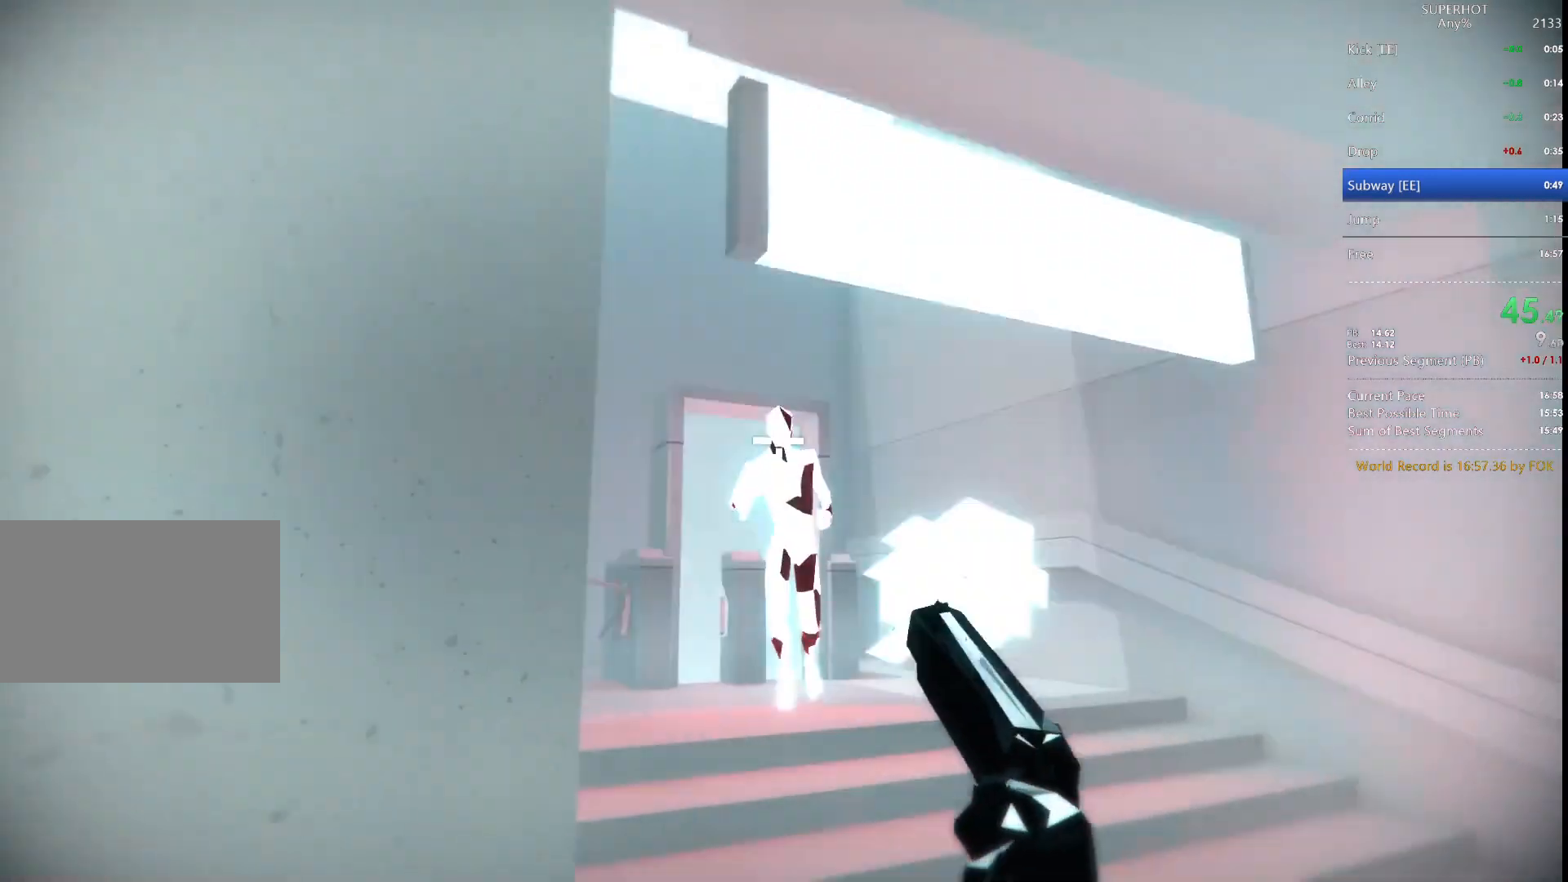
{"keys": ["w"], "mouse": [], "events": [[33, "d", "down"], [33, "s", "down"], [33, "space", "down"], [133, "mouse_left", "up"], [133, "space", "up"], [233, "s", "up"], [367, "w", "down"], [467, "d", "up"]]}
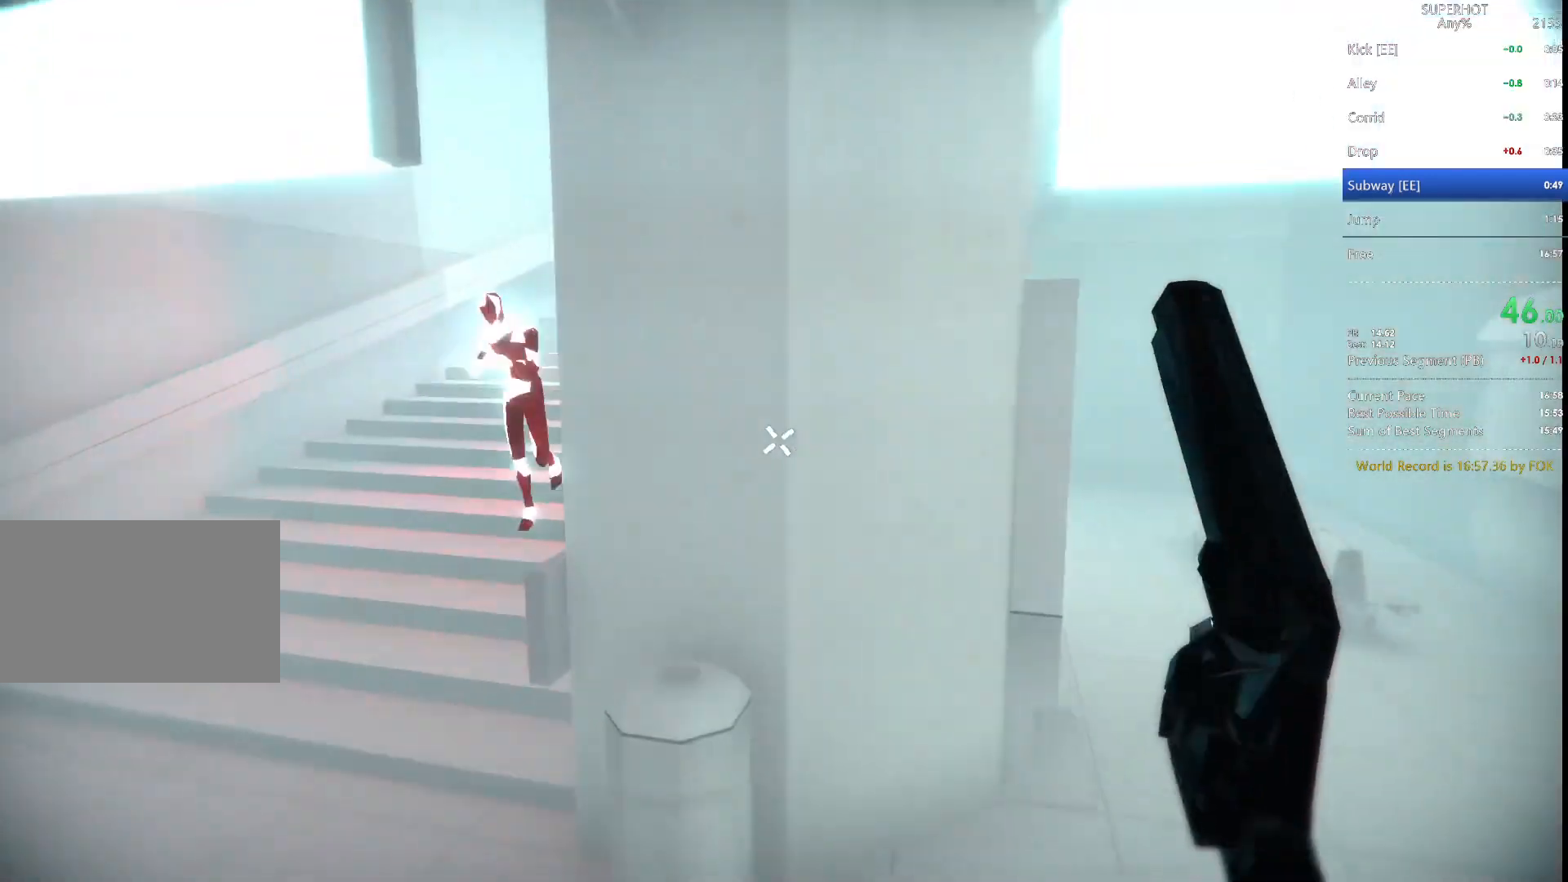
{"keys": ["a", "w"], "mouse": ["left"], "events": [[67, "a", "down"], [400, "mouse_left", "down"]]}
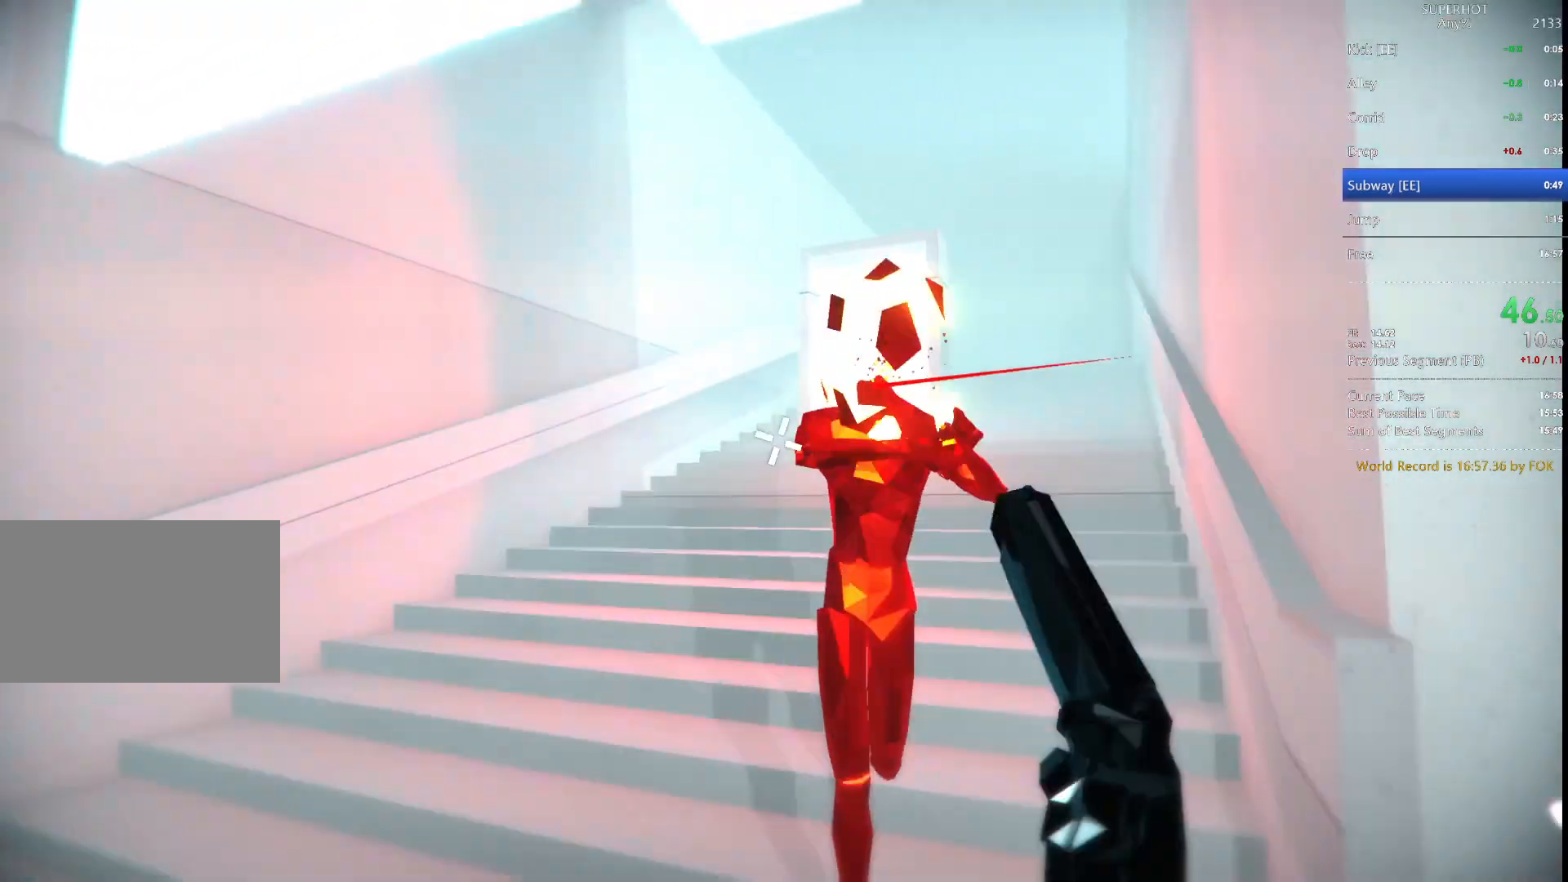
{"keys": ["a", "w"], "mouse": [], "events": [[33, "mouse_left", "up"], [367, "mouse_right", "down"], [500, "mouse_right", "up"]]}
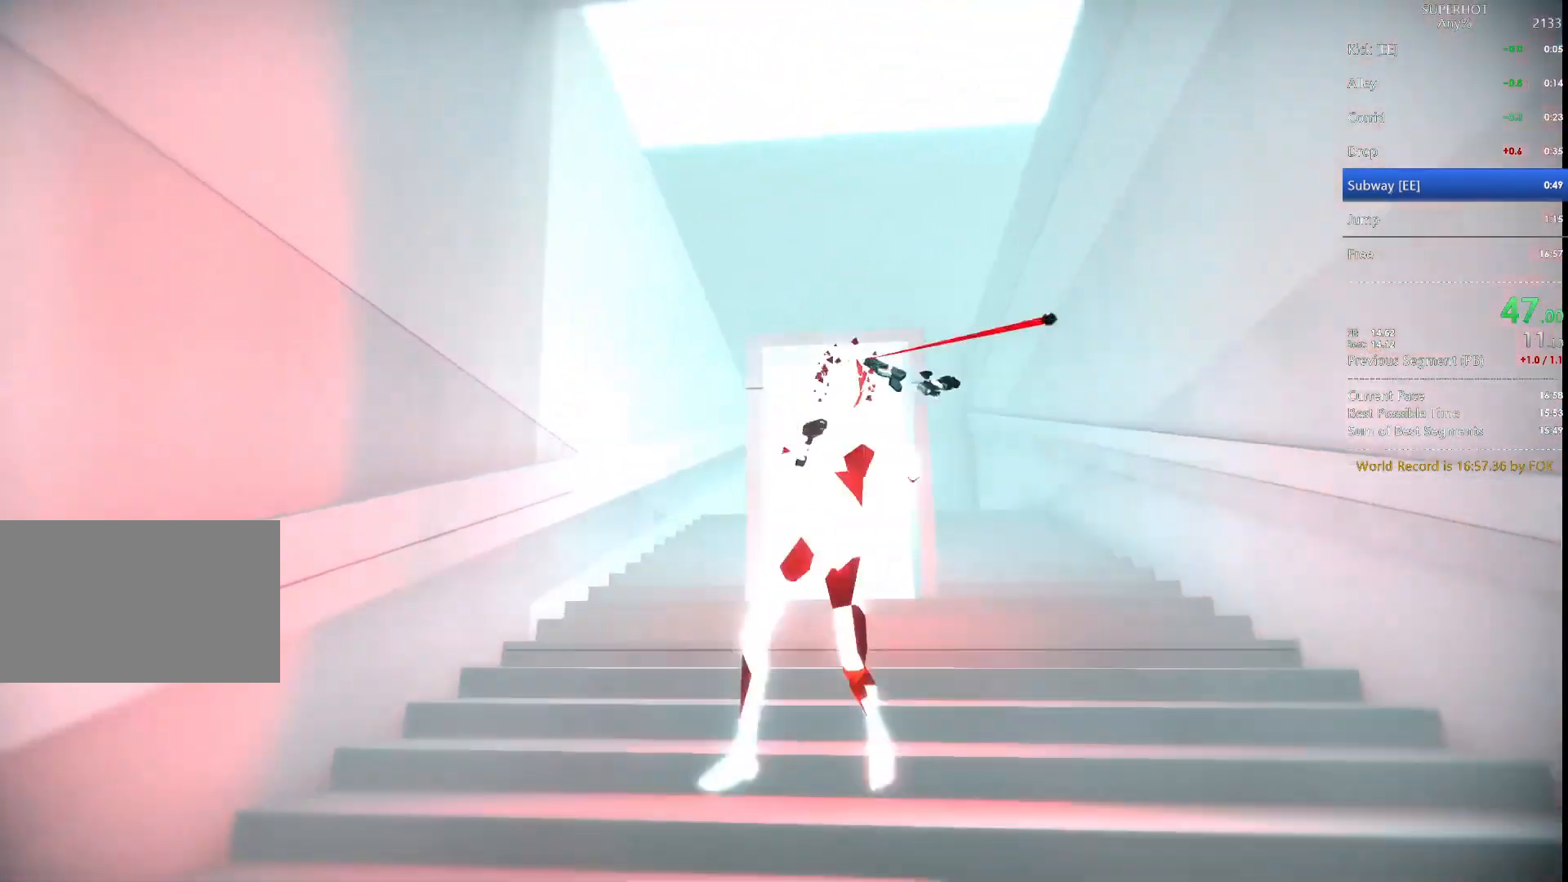
{"keys": [], "mouse": ["left"], "events": [[200, "a", "up"], [200, "w", "up"], [233, "mouse_left", "down"], [267, "w", "down"], [367, "mouse_left", "up"], [433, "mouse_left", "down"], [467, "w", "up"]]}
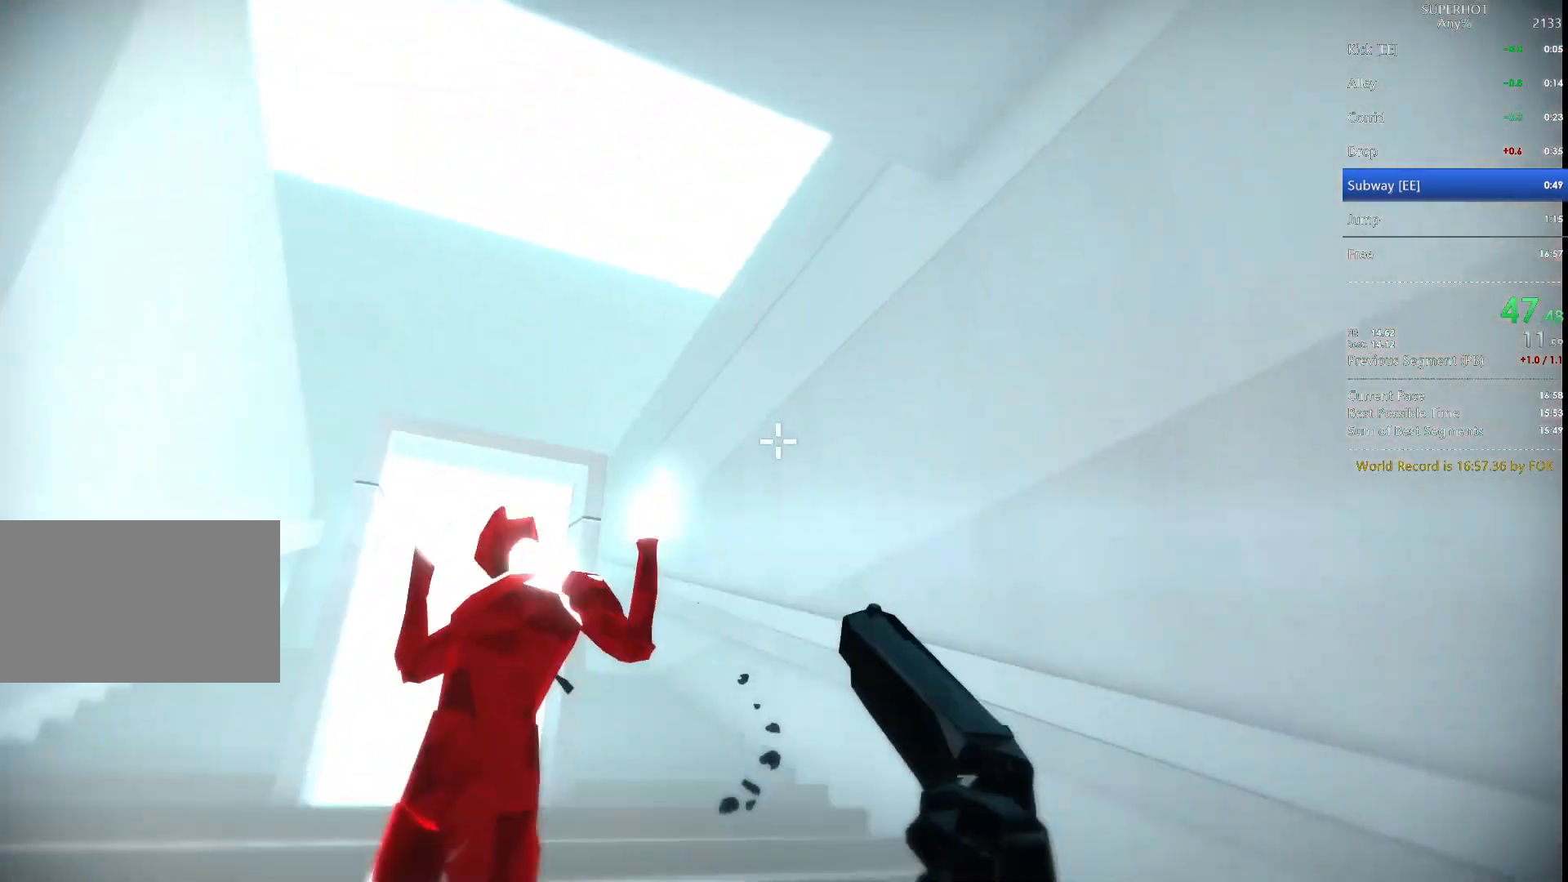
{"keys": ["d"], "mouse": [], "events": [[67, "mouse_left", "up"], [200, "s", "down"], [300, "d", "down"], [300, "mouse_left", "down"], [300, "space", "down"], [400, "mouse_left", "up"], [400, "space", "up"], [467, "s", "up"]]}
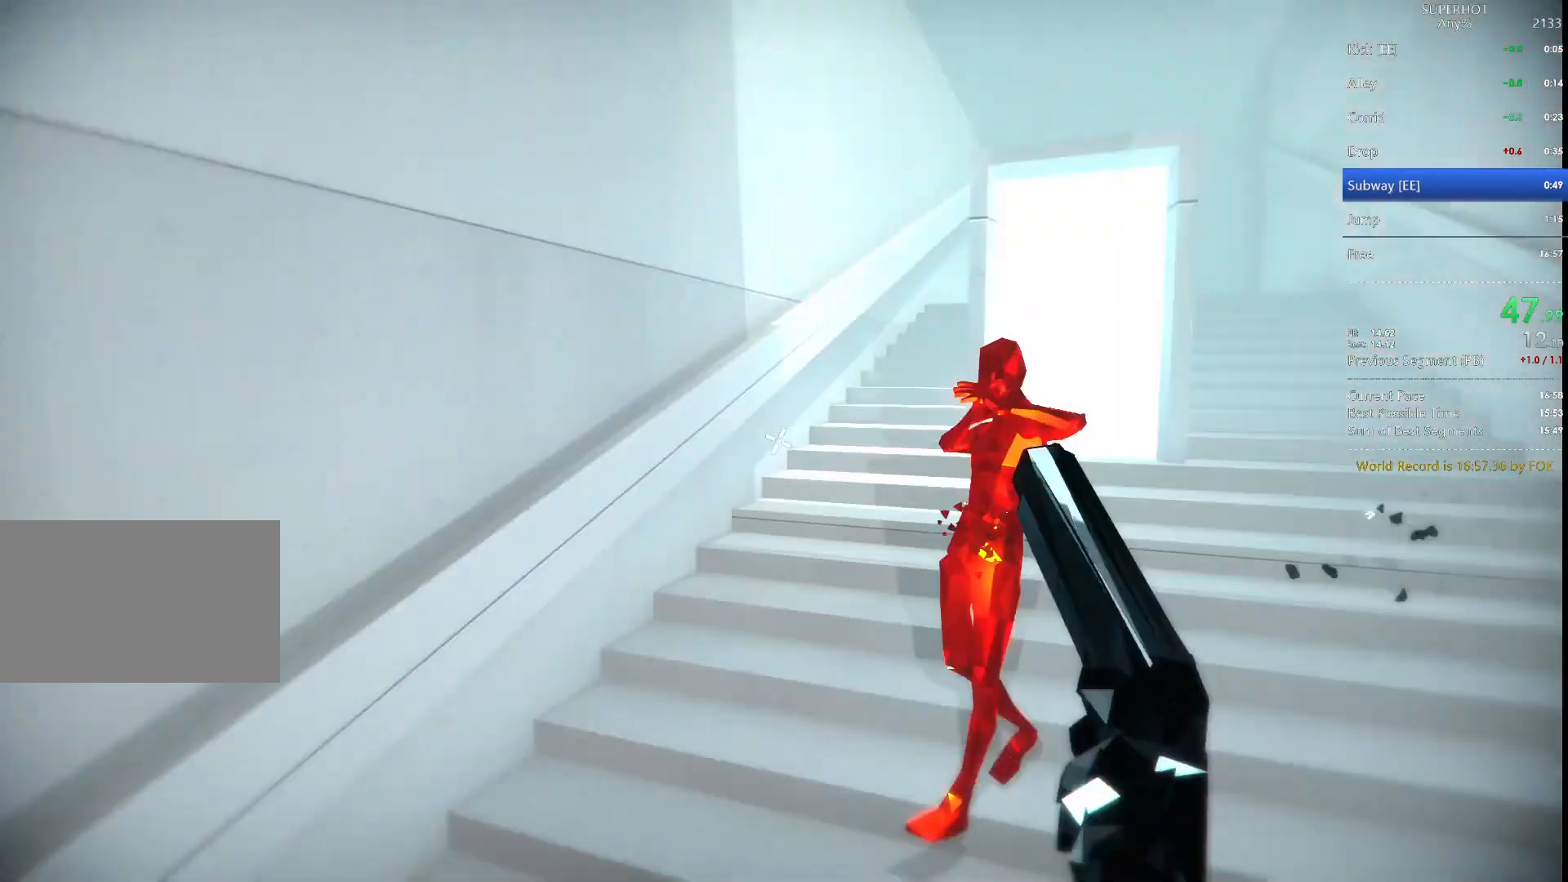
{"keys": ["w"], "mouse": [], "events": [[67, "w", "down"], [267, "d", "up"]]}
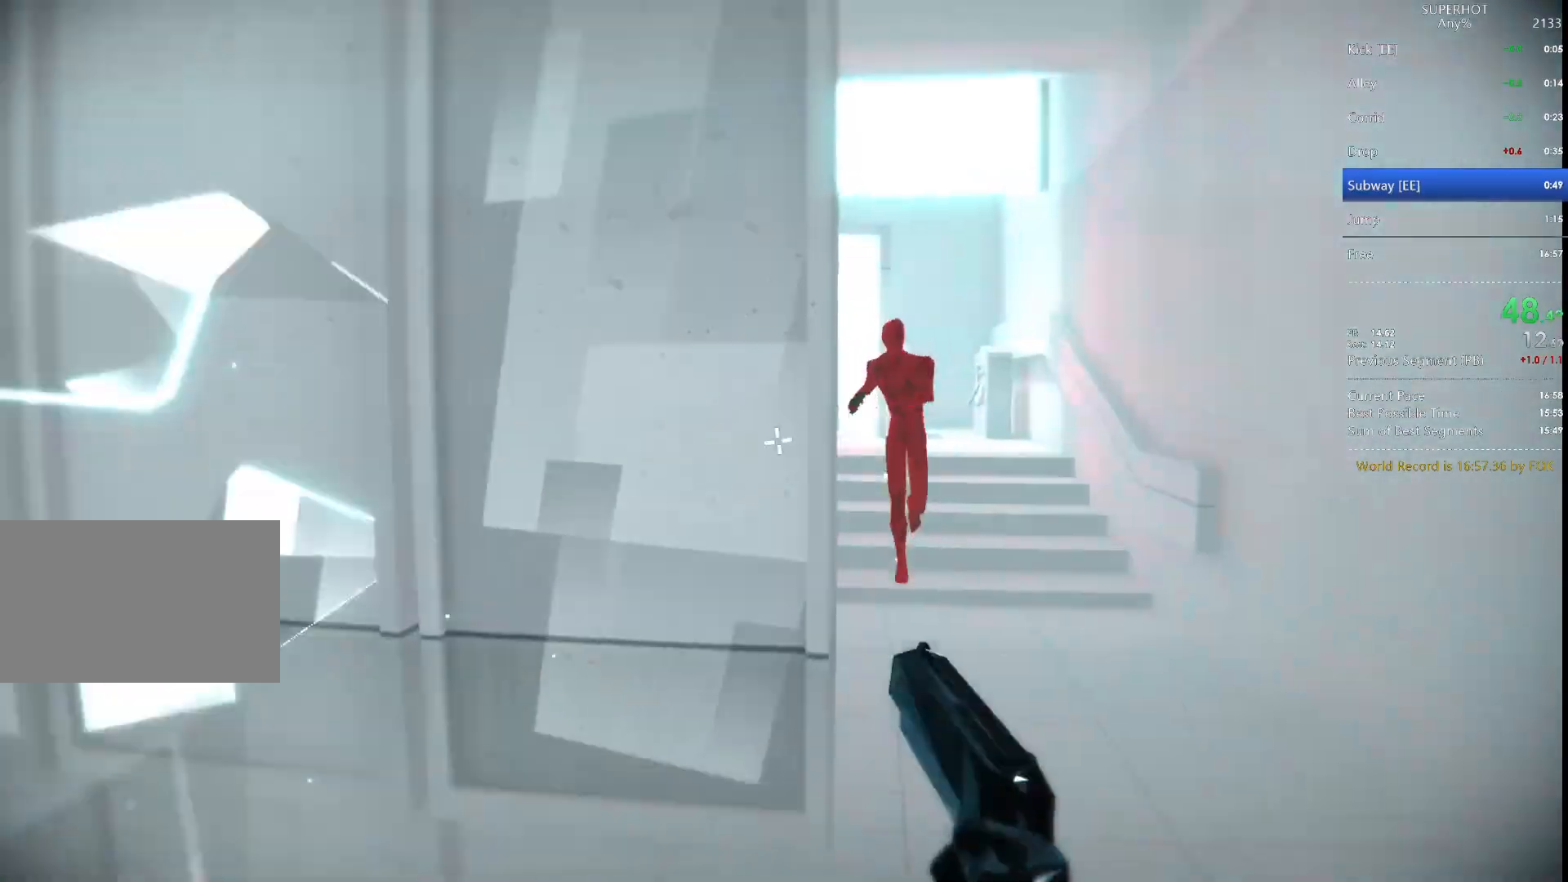
{"keys": ["w"], "mouse": [], "events": [[133, "mouse_left", "down"], [200, "d", "down"], [200, "space", "down"], [333, "mouse_left", "up"], [333, "space", "up"], [433, "d", "up"]]}
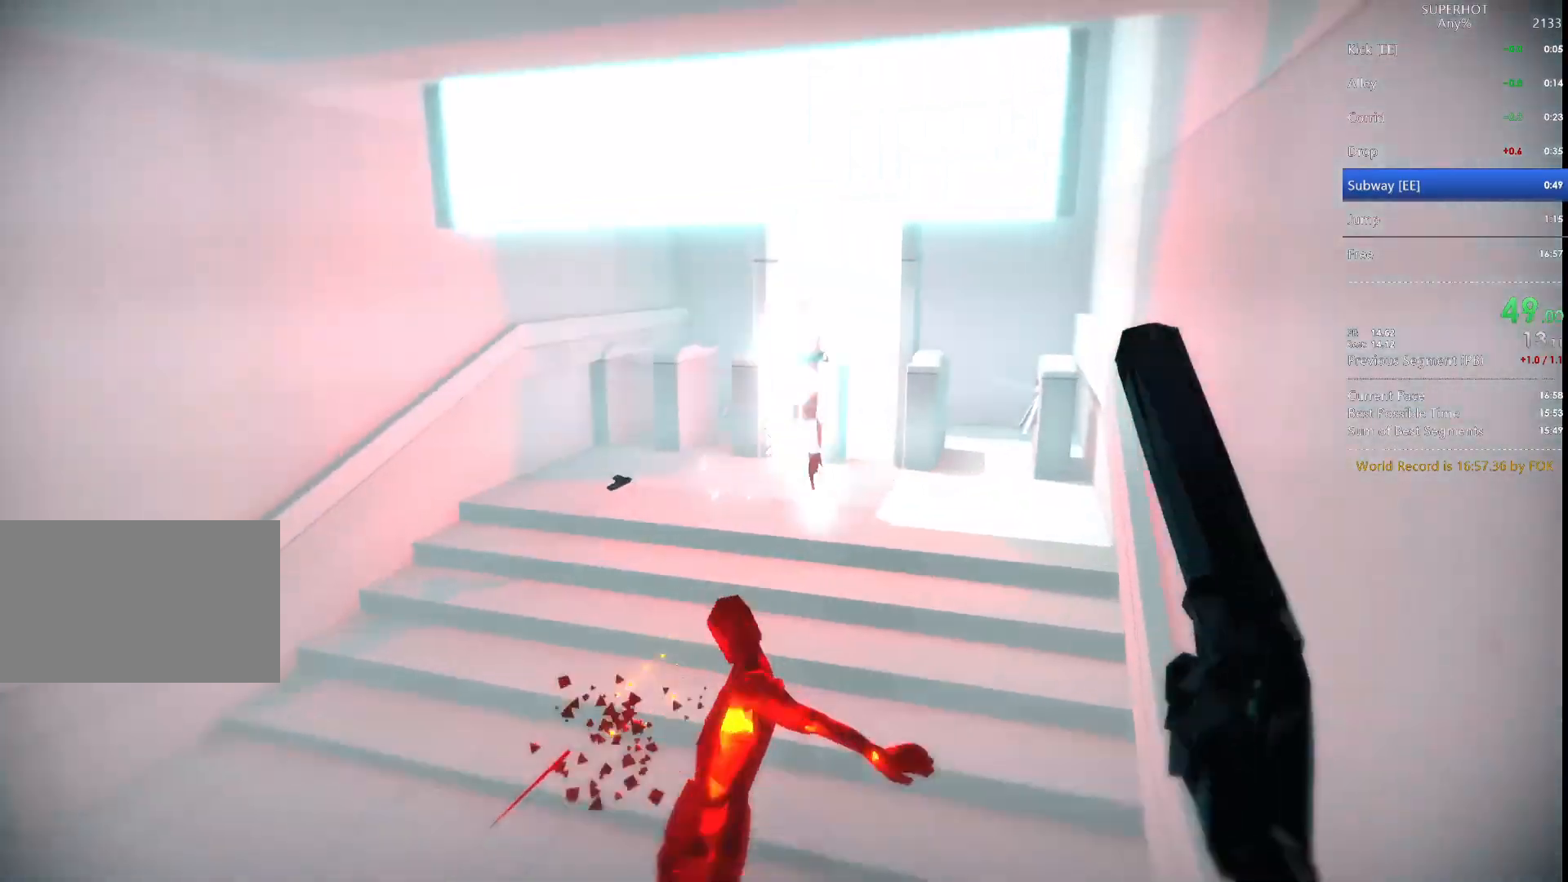
{"keys": ["w"], "mouse": ["left"], "events": [[433, "mouse_left", "down"]]}
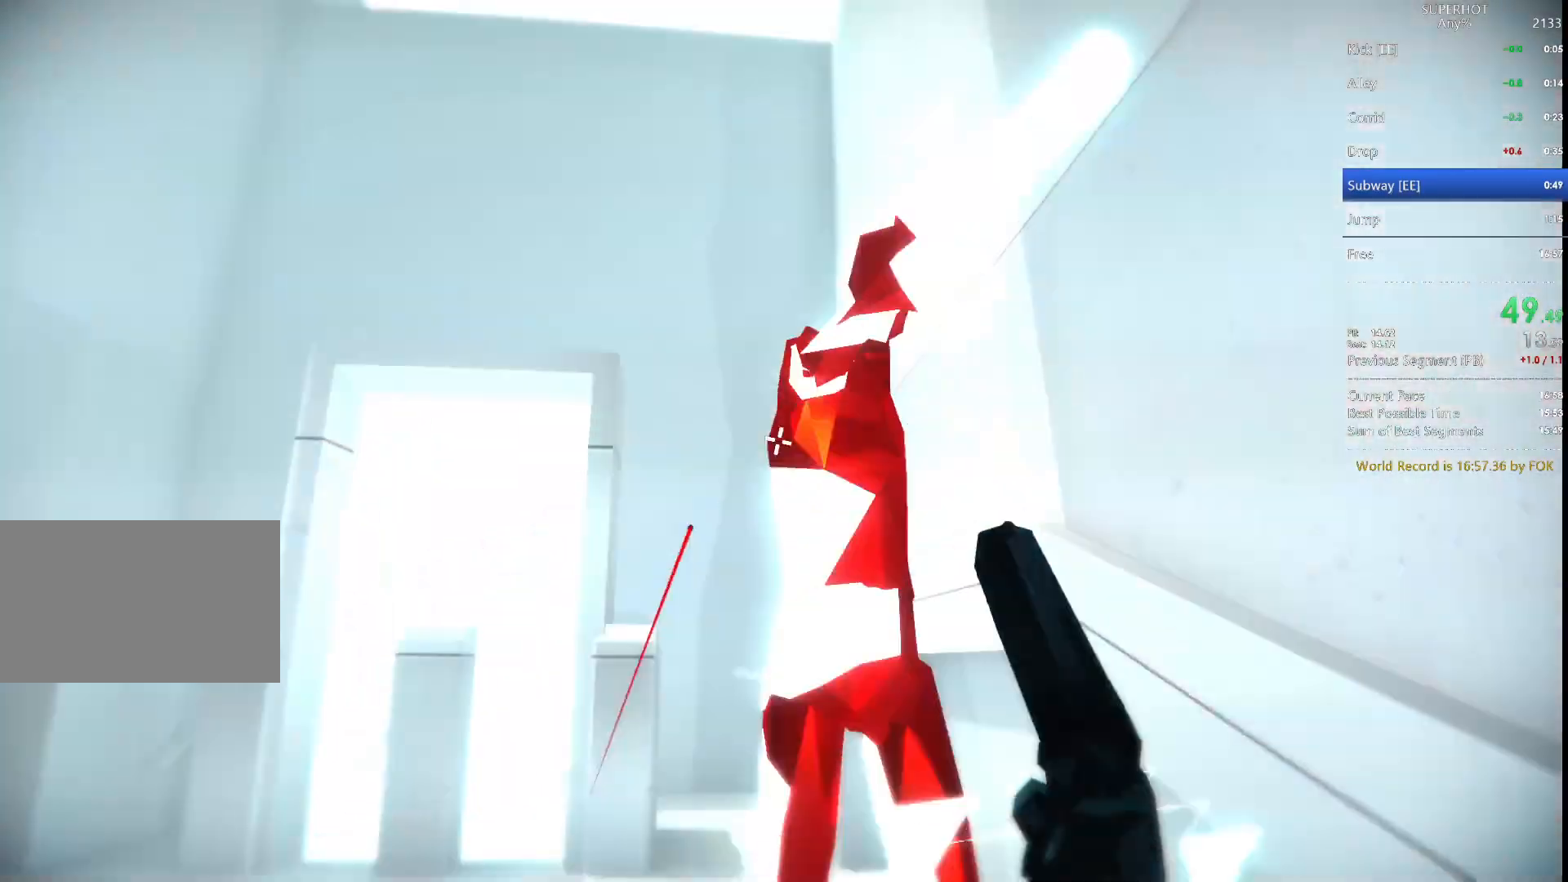
{"keys": [], "mouse": ["left"], "events": [[33, "mouse_right", "down"], [133, "mouse_left", "up"], [133, "mouse_right", "up"], [167, "mouse_left", "down"], [267, "w", "up"], [300, "mouse_left", "up"], [367, "mouse_left", "down"], [433, "mouse_left", "up"], [500, "mouse_left", "down"]]}
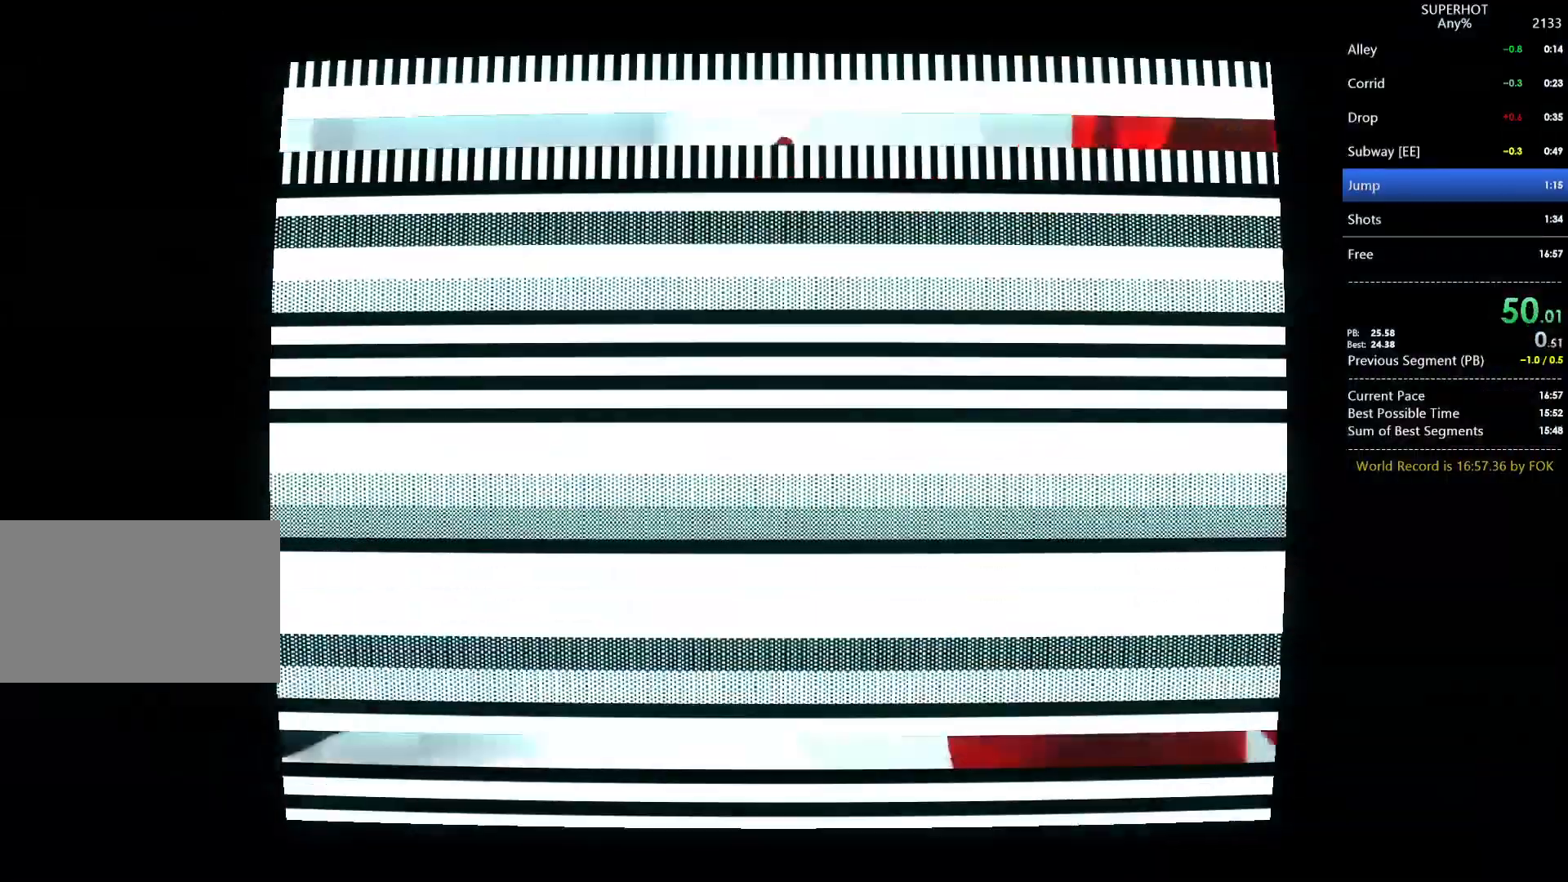
{"keys": [], "mouse": [], "events": [[100, "mouse_left", "up"], [167, "mouse_left", "down"], [267, "mouse_left", "up"]]}